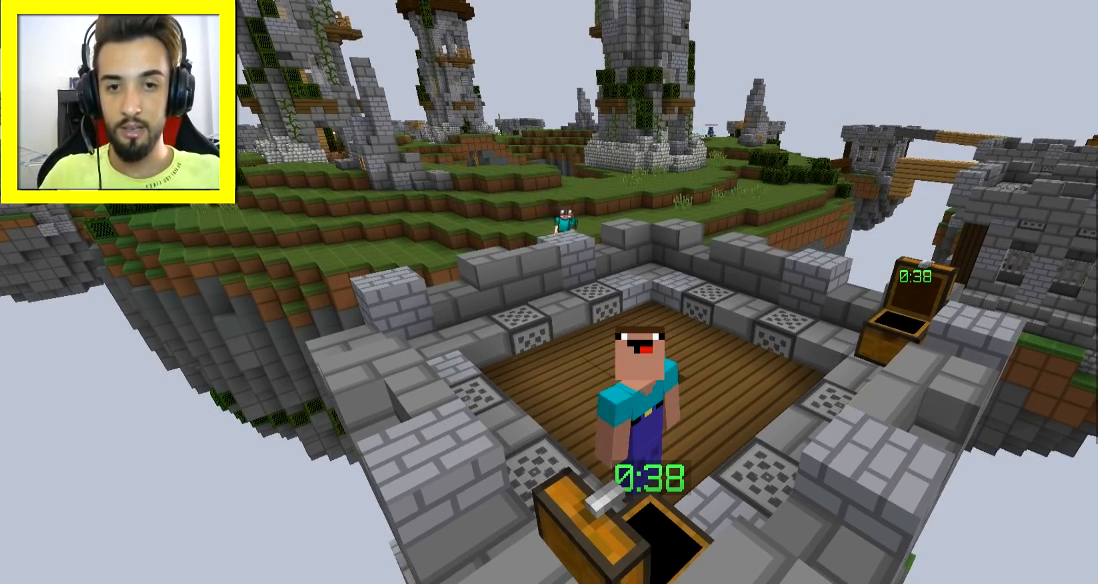
Gameplay with keyboard and mouse; each line is a JSON object with the keys and mouse buttons held at the frame after it. "events" lists presses ("down") and releases ("up") of "a", "d", "s", "space", "w", "mouse_left" and "mouse_right" between this image and that frame as [ms after this image, input, new state], when the widget could be followed in between. "mouse_left", "mouse_right" = the "left", "right" buttons of the "mouse" list. No other keys are recorded. Fast repeated clicks can show as one long hold. Mouse movement is not recorded.
{"keys": ["w"], "mouse": [], "events": [[100, "s", "down"], [351, "s", "up"], [501, "w", "down"]]}
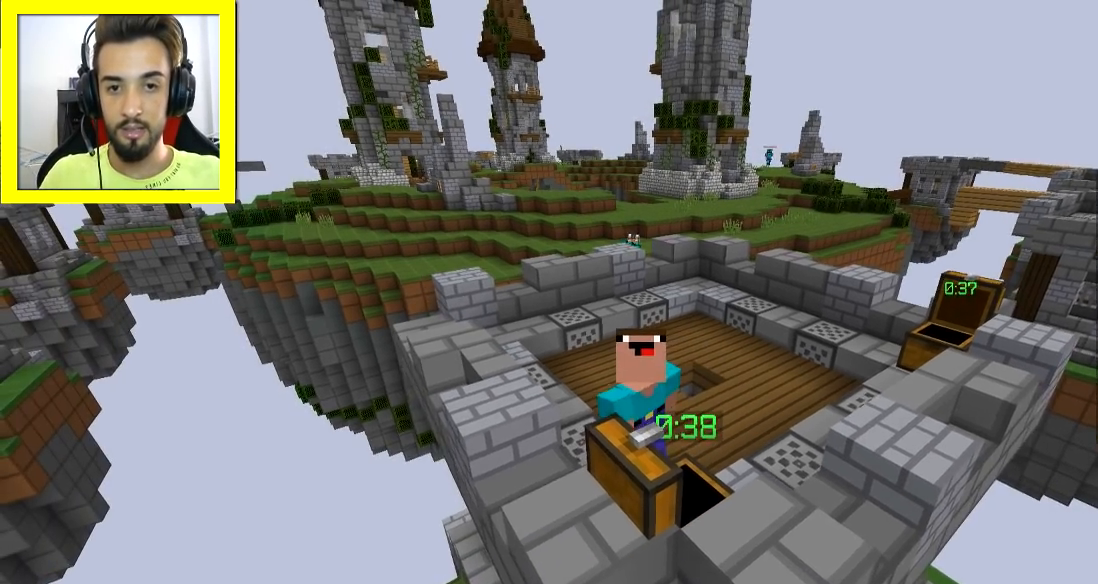
{"keys": ["w"], "mouse": [], "events": []}
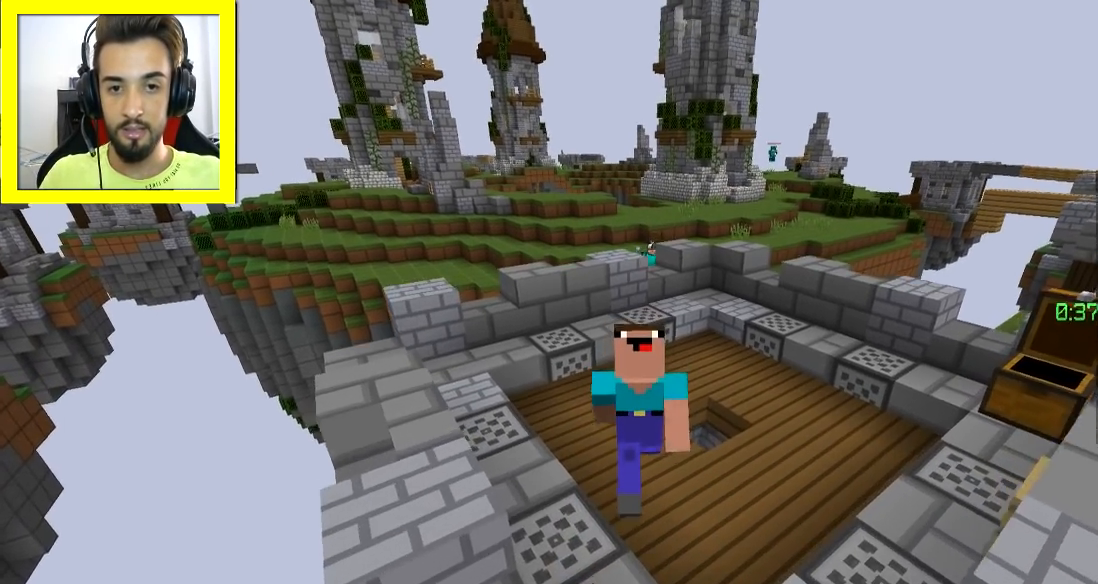
{"keys": ["w"], "mouse": [], "events": []}
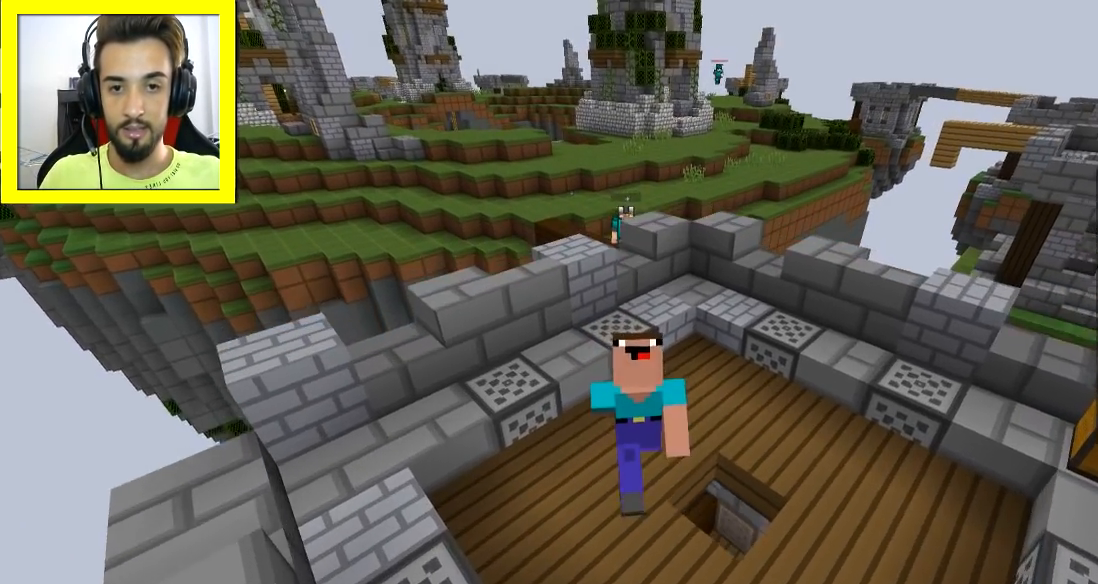
{"keys": ["w"], "mouse": [], "events": [[150, "d", "down"], [400, "d", "up"]]}
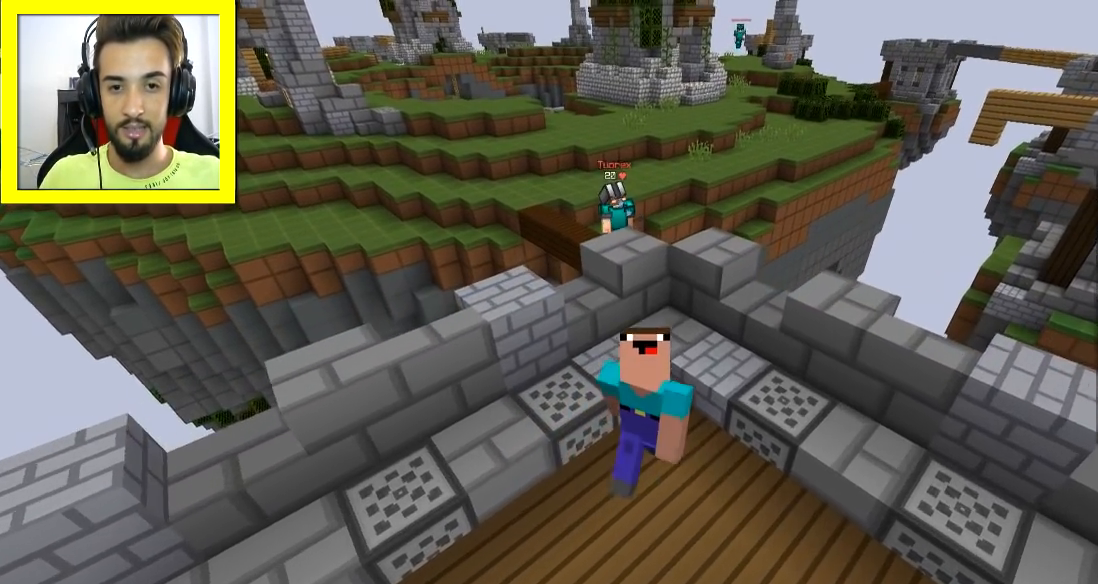
{"keys": [], "mouse": [], "events": [[50, "w", "up"]]}
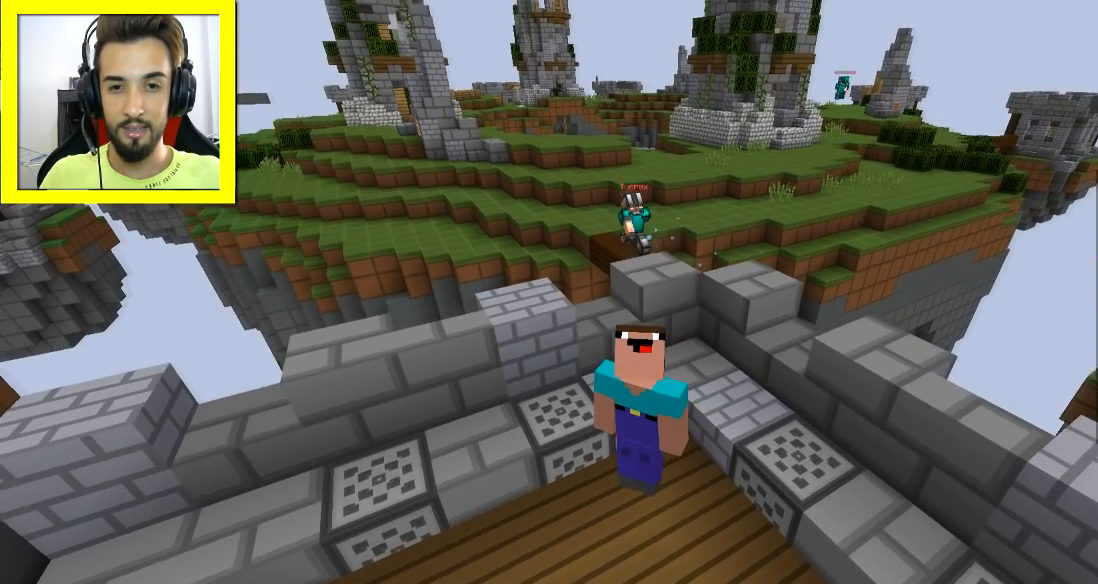
{"keys": [], "mouse": [], "events": []}
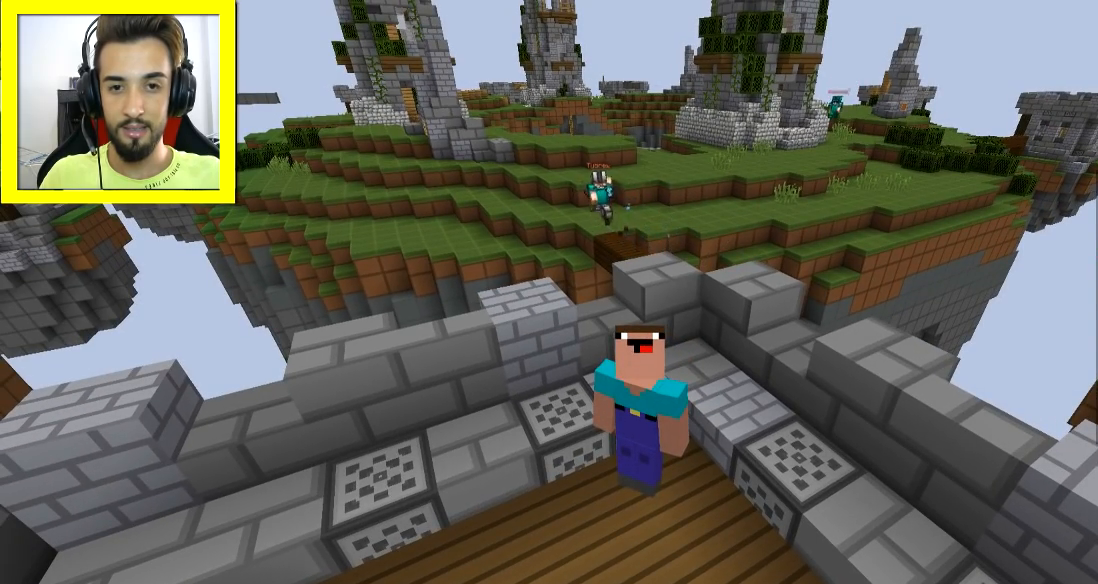
{"keys": [], "mouse": [], "events": []}
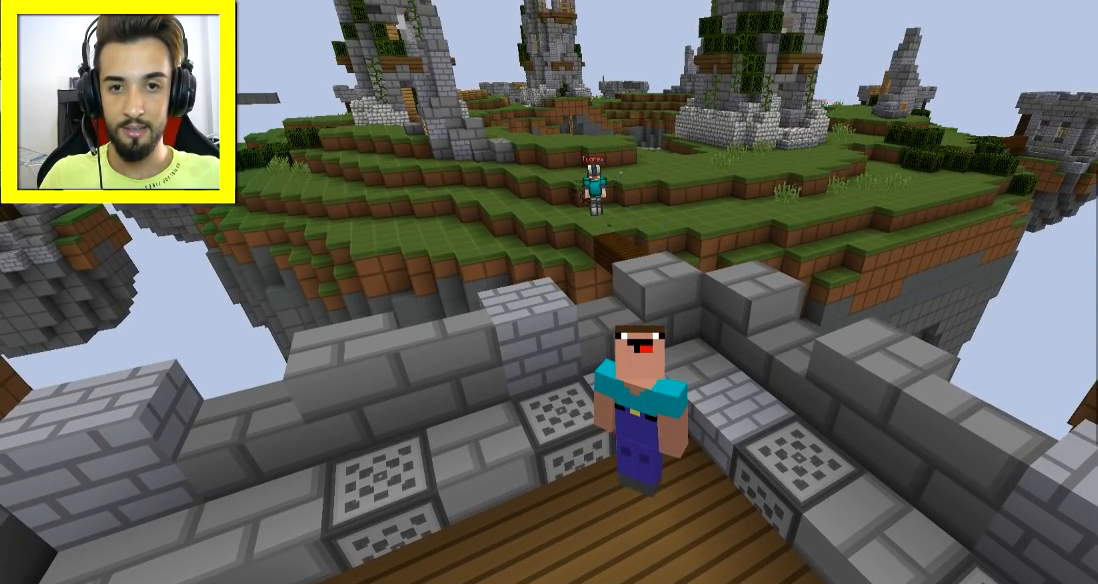
{"keys": ["s"], "mouse": [], "events": [[283, "s", "down"]]}
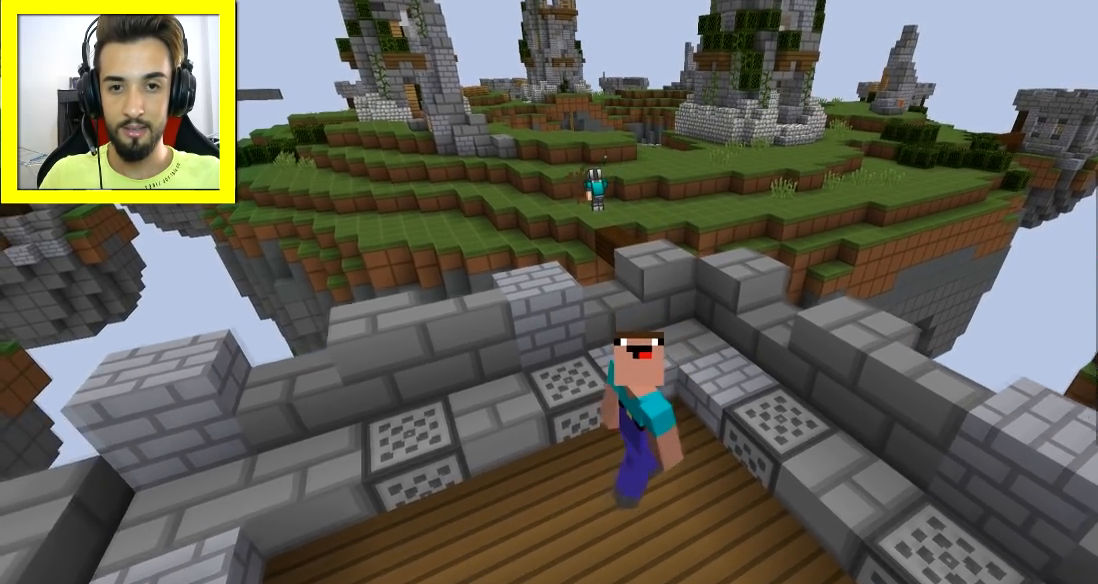
{"keys": [], "mouse": [], "events": [[250, "s", "up"]]}